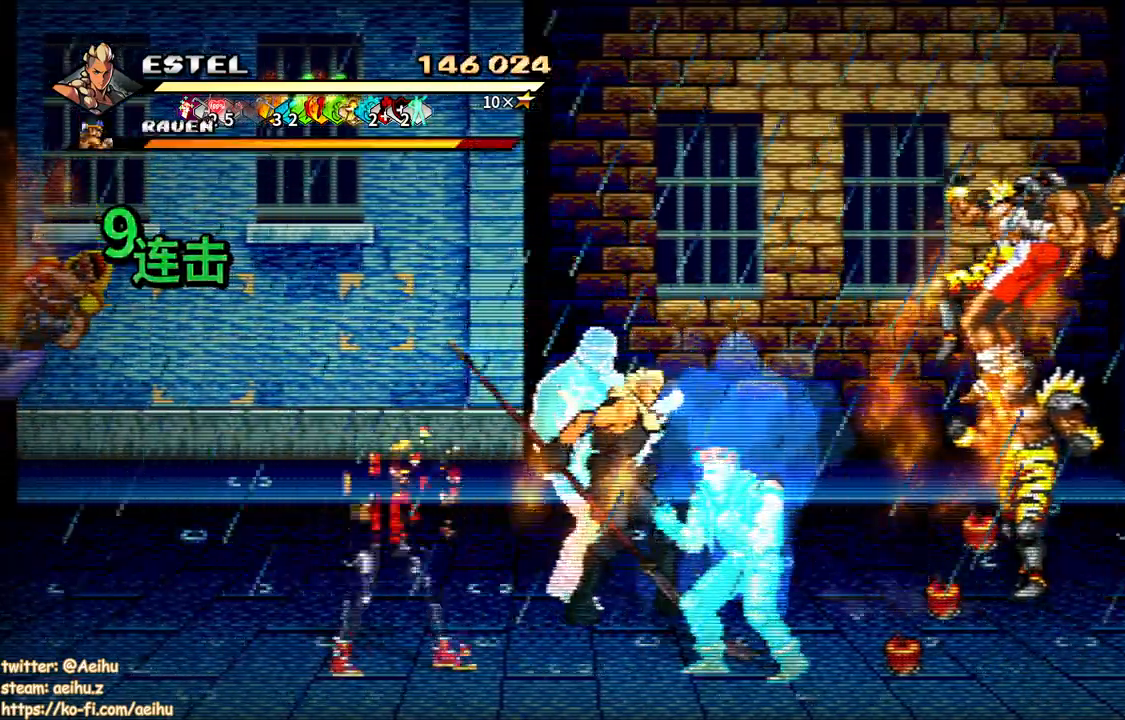
Gameplay with a controller (PlayStation layout); each line is a JSON object with the inputs held at the frame after it. "button_events" lists button changes between this image and that frame as [ms after this image, input, new state], when the widget could be followed in between (sticks are given only as held states). Not read: L3 R3 left_stick right_stick.
{"buttons": ["DPAD_RIGHT"], "button_events": [[17, "SQUARE", "down"], [100, "SQUARE", "up"], [150, "SQUARE", "down"], [250, "SQUARE", "up"], [300, "SQUARE", "down"], [400, "SQUARE", "up"], [450, "DPAD_RIGHT", "down"]]}
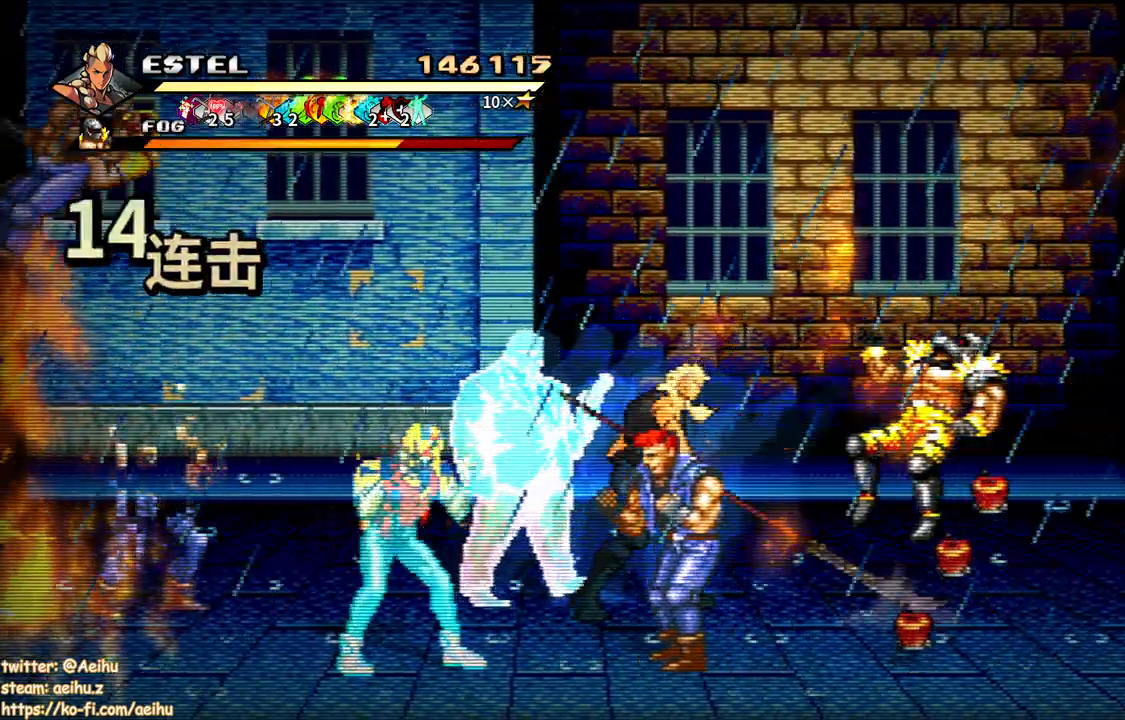
{"buttons": ["SQUARE", "DPAD_LEFT"], "button_events": [[333, "DPAD_DOWN", "down"], [367, "DPAD_RIGHT", "up"], [400, "DPAD_LEFT", "down"], [417, "DPAD_DOWN", "up"], [483, "SQUARE", "down"]]}
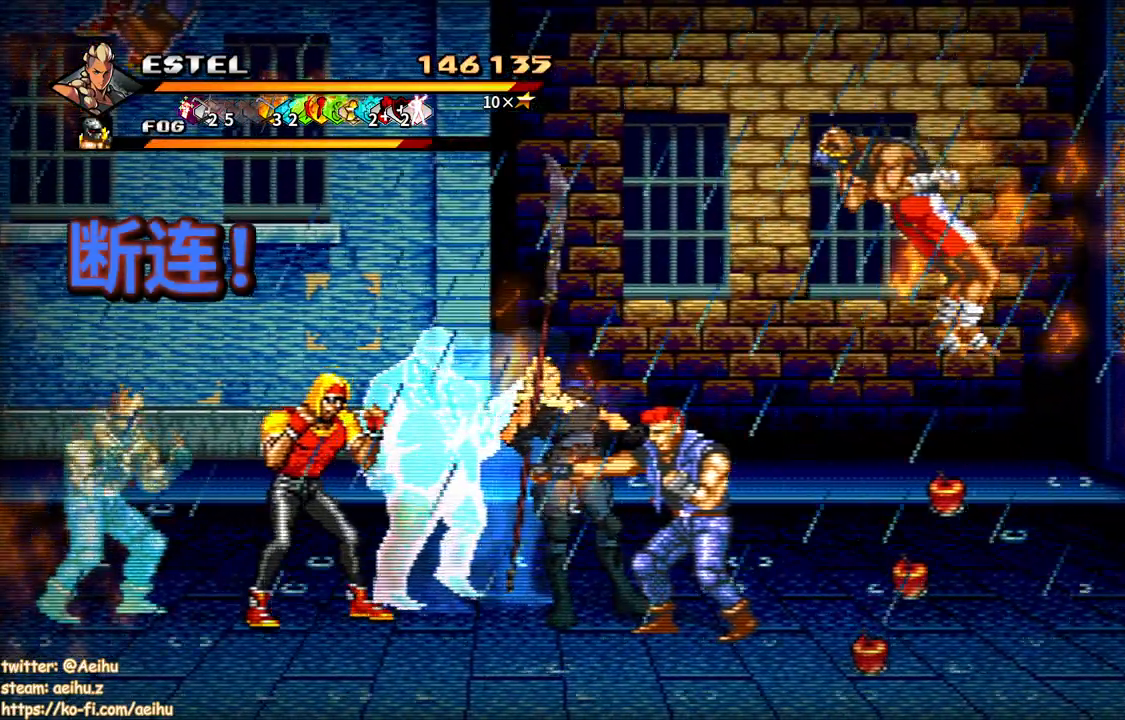
{"buttons": ["SQUARE", "DPAD_RIGHT"], "button_events": [[17, "DPAD_LEFT", "up"], [117, "SQUARE", "up"], [167, "SQUARE", "down"], [267, "SQUARE", "up"], [333, "DPAD_RIGHT", "down"], [333, "SQUARE", "down"], [417, "SQUARE", "up"], [500, "SQUARE", "down"]]}
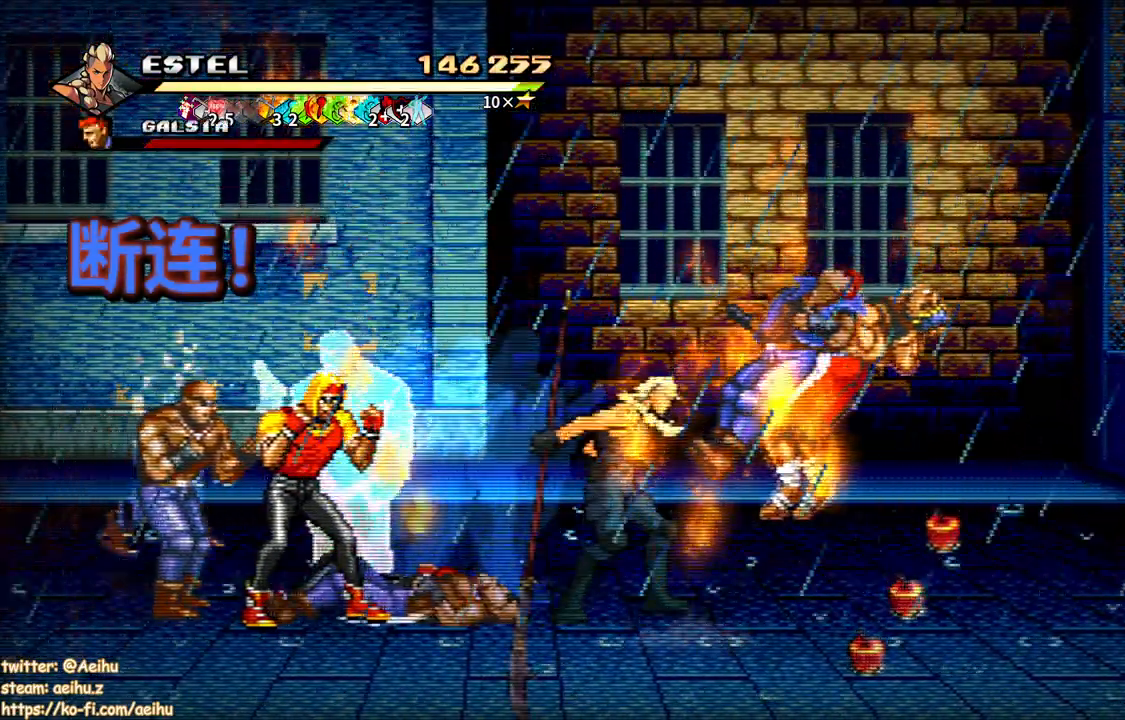
{"buttons": ["DPAD_RIGHT"], "button_events": [[83, "SQUARE", "up"], [133, "DPAD_RIGHT", "up"], [250, "DPAD_RIGHT", "down"]]}
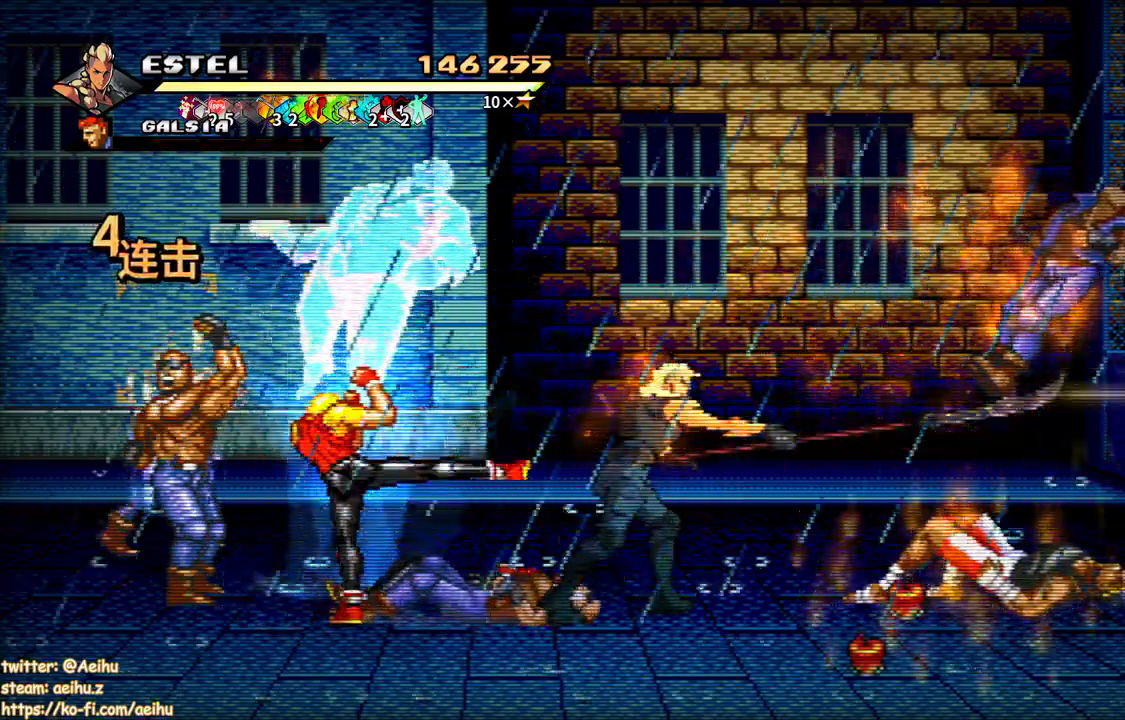
{"buttons": ["SQUARE"], "button_events": [[100, "DPAD_RIGHT", "up"], [183, "DPAD_LEFT", "down"], [350, "SQUARE", "down"], [433, "SQUARE", "up"], [483, "DPAD_LEFT", "up"], [500, "SQUARE", "down"]]}
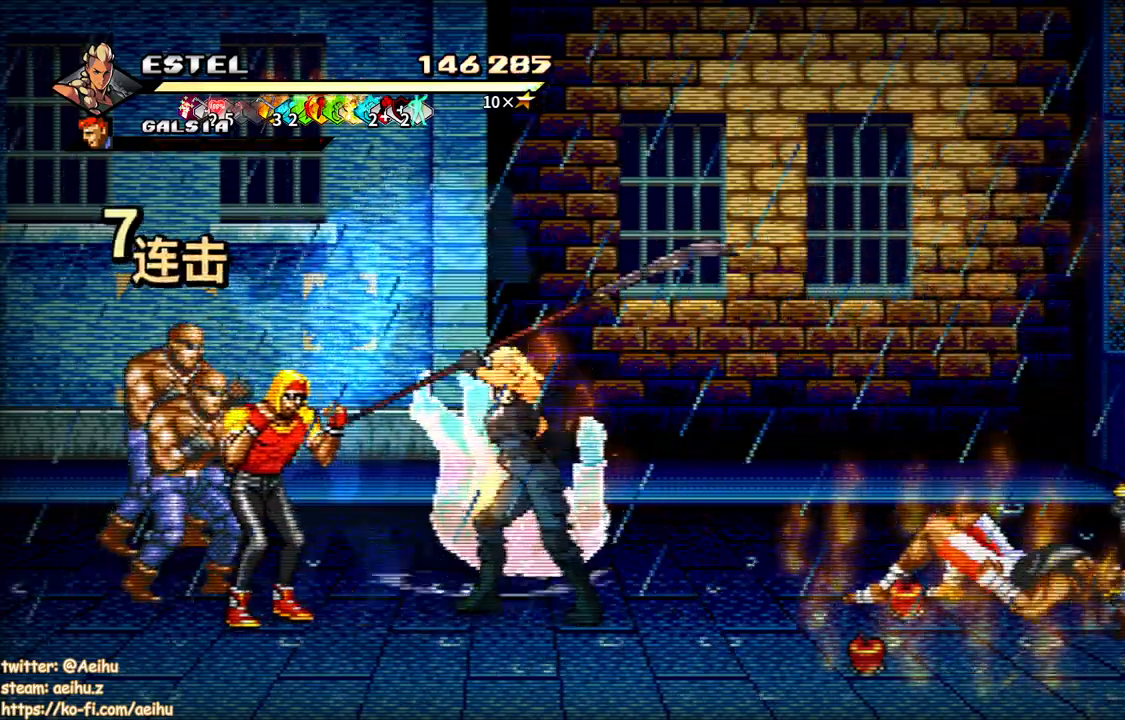
{"buttons": ["DPAD_LEFT"], "button_events": [[100, "SQUARE", "up"], [150, "SQUARE", "down"], [250, "SQUARE", "up"], [400, "DPAD_LEFT", "down"]]}
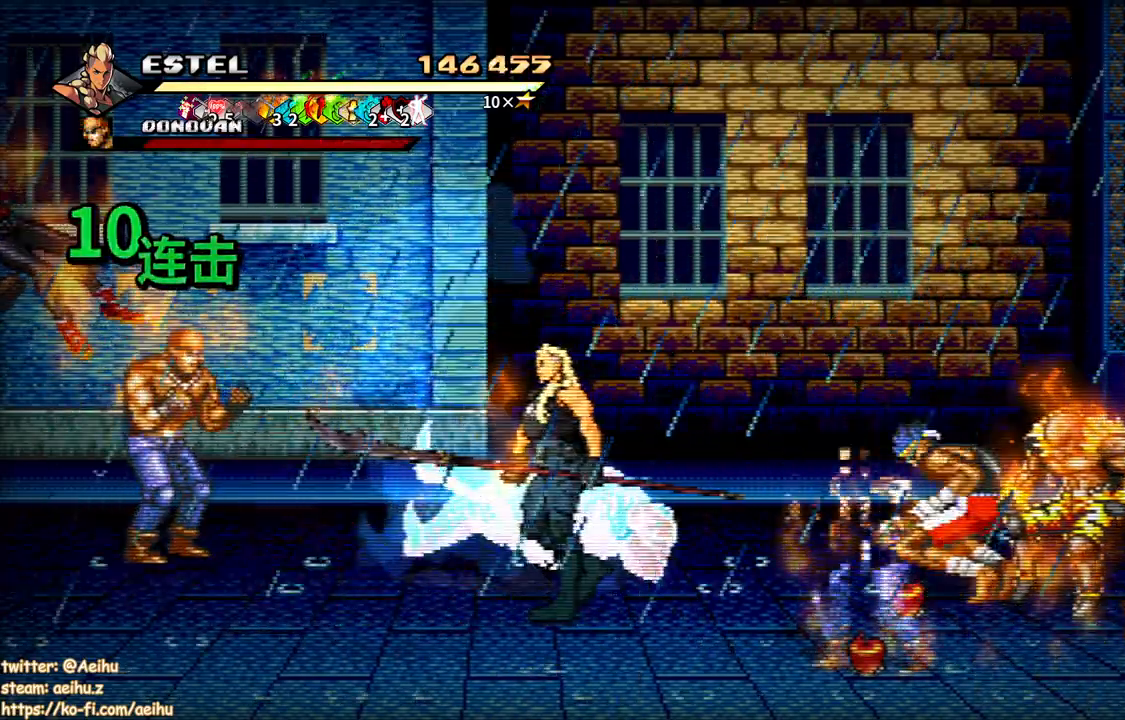
{"buttons": ["SQUARE"], "button_events": [[167, "DPAD_UP", "down"], [267, "DPAD_UP", "up"], [267, "SQUARE", "down"], [300, "DPAD_LEFT", "up"], [333, "SQUARE", "up"], [417, "SQUARE", "down"]]}
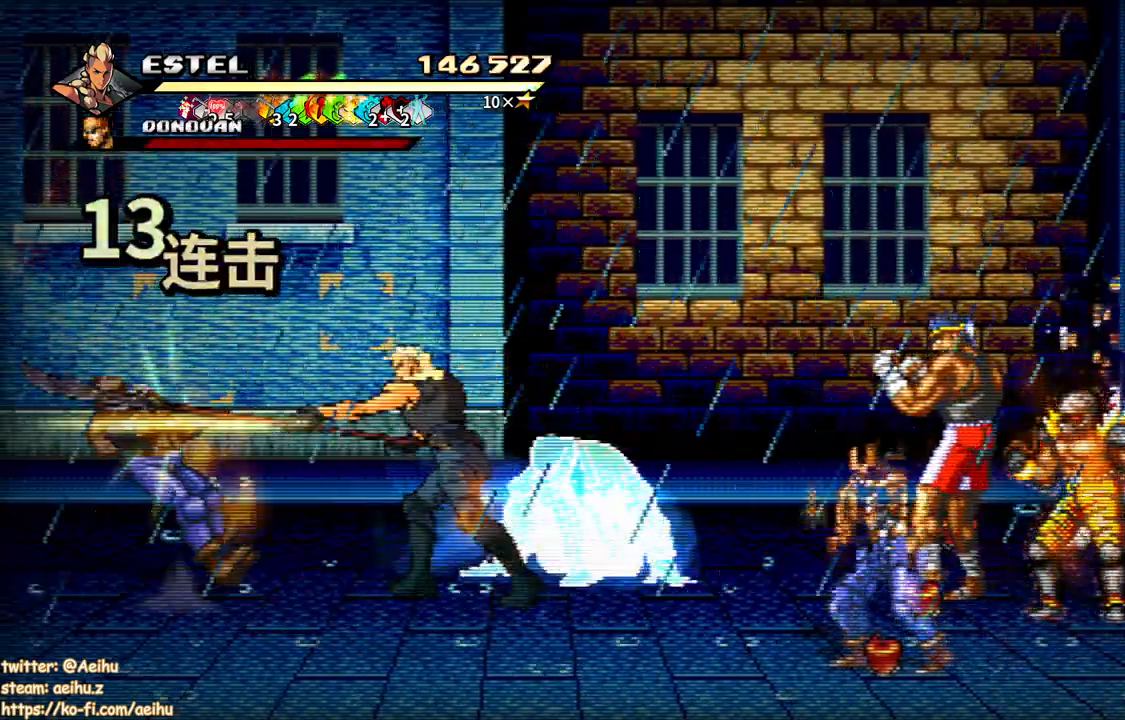
{"buttons": ["DPAD_RIGHT"], "button_events": [[33, "SQUARE", "up"], [183, "DPAD_RIGHT", "down"], [400, "SQUARE", "down"], [483, "SQUARE", "up"]]}
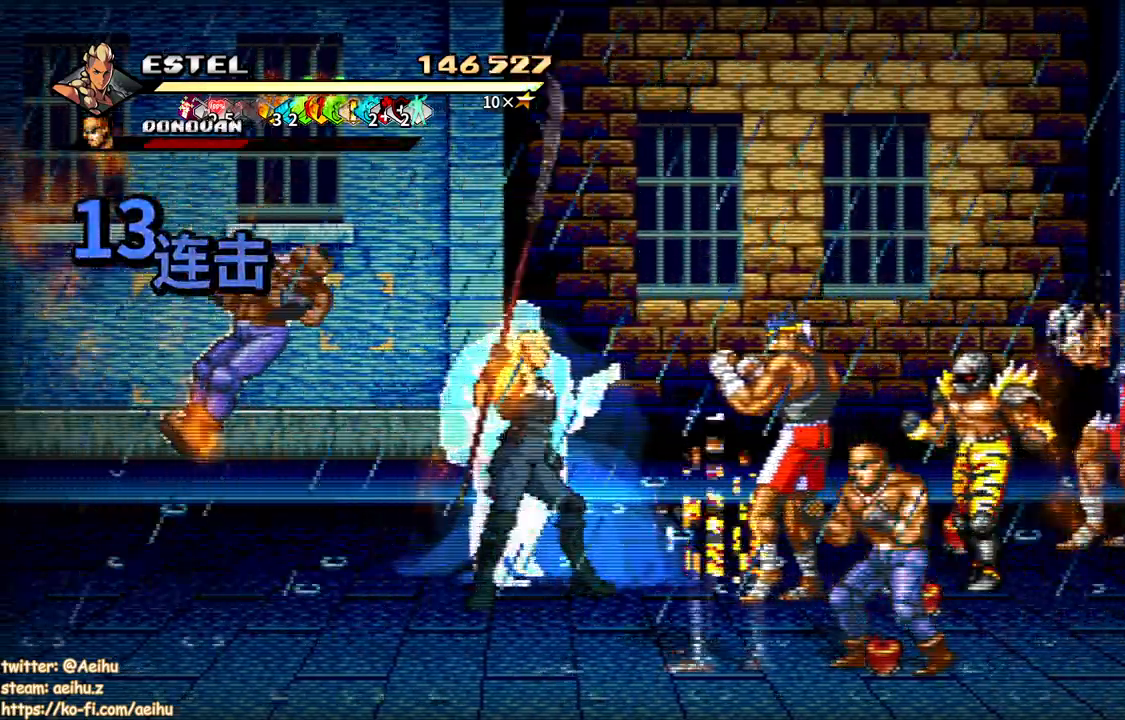
{"buttons": [], "button_events": [[50, "SQUARE", "down"], [150, "SQUARE", "up"], [200, "SQUARE", "down"], [300, "DPAD_RIGHT", "up"], [300, "SQUARE", "up"], [367, "SQUARE", "down"], [483, "SQUARE", "up"]]}
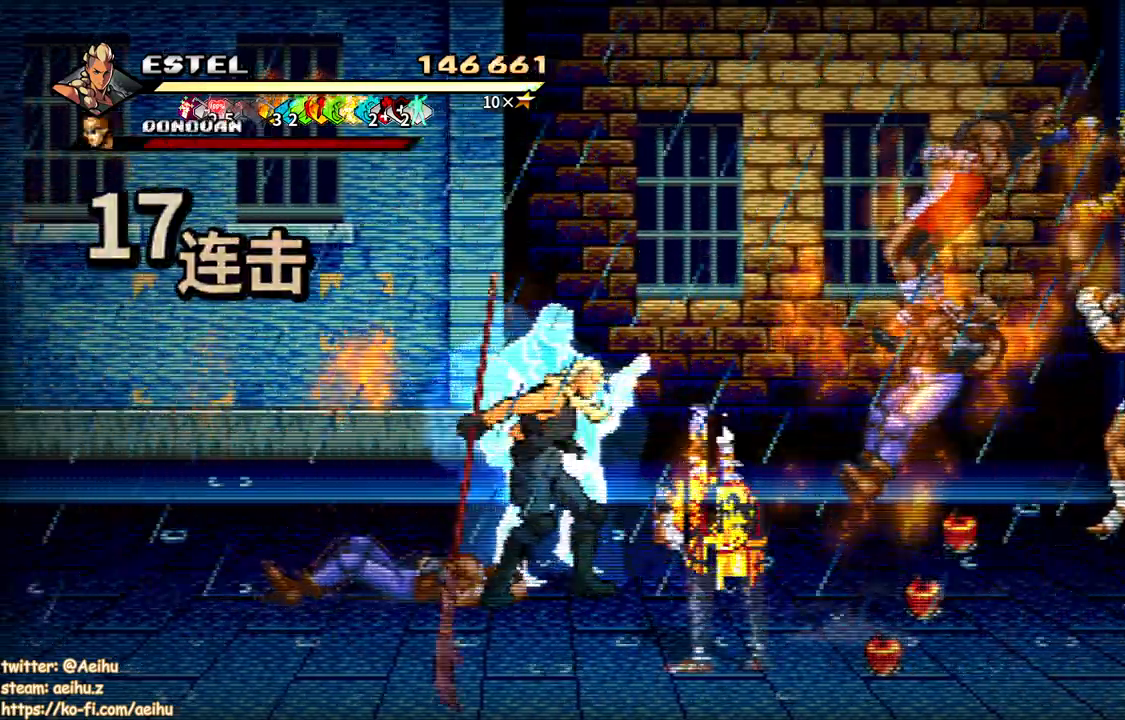
{"buttons": ["DPAD_RIGHT"], "button_events": [[33, "SQUARE", "down"], [133, "SQUARE", "up"], [333, "DPAD_RIGHT", "down"]]}
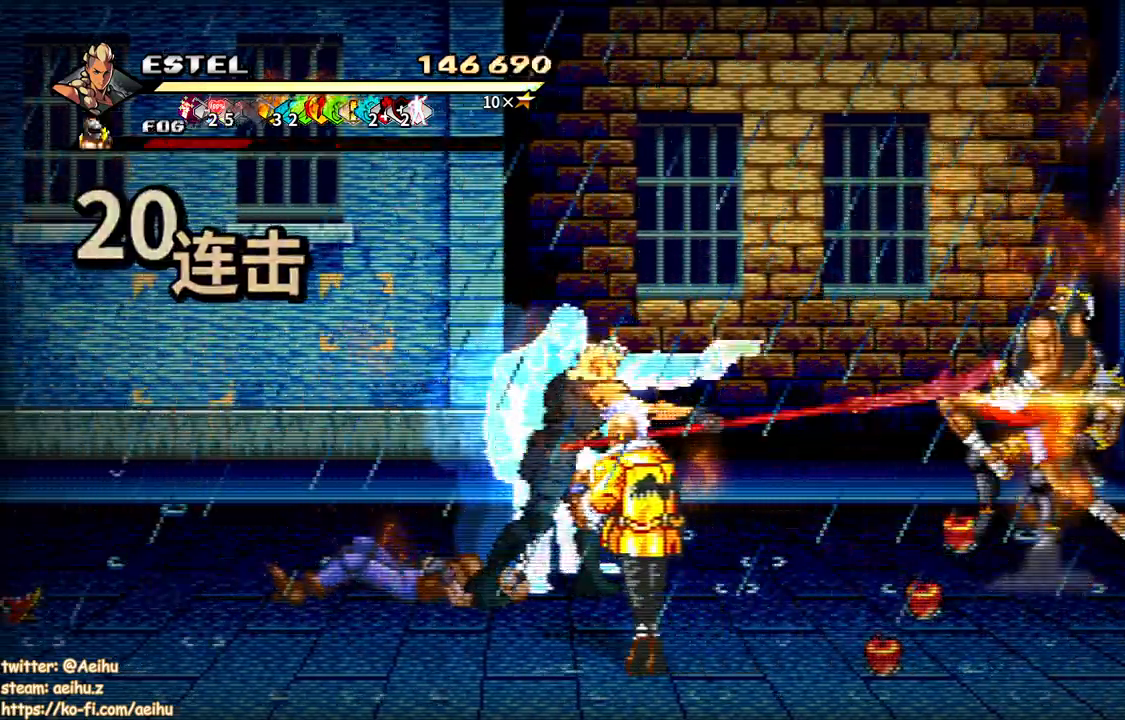
{"buttons": [], "button_events": [[17, "SQUARE", "down"], [83, "DPAD_RIGHT", "up"], [150, "SQUARE", "up"], [217, "SQUARE", "down"], [317, "SQUARE", "up"]]}
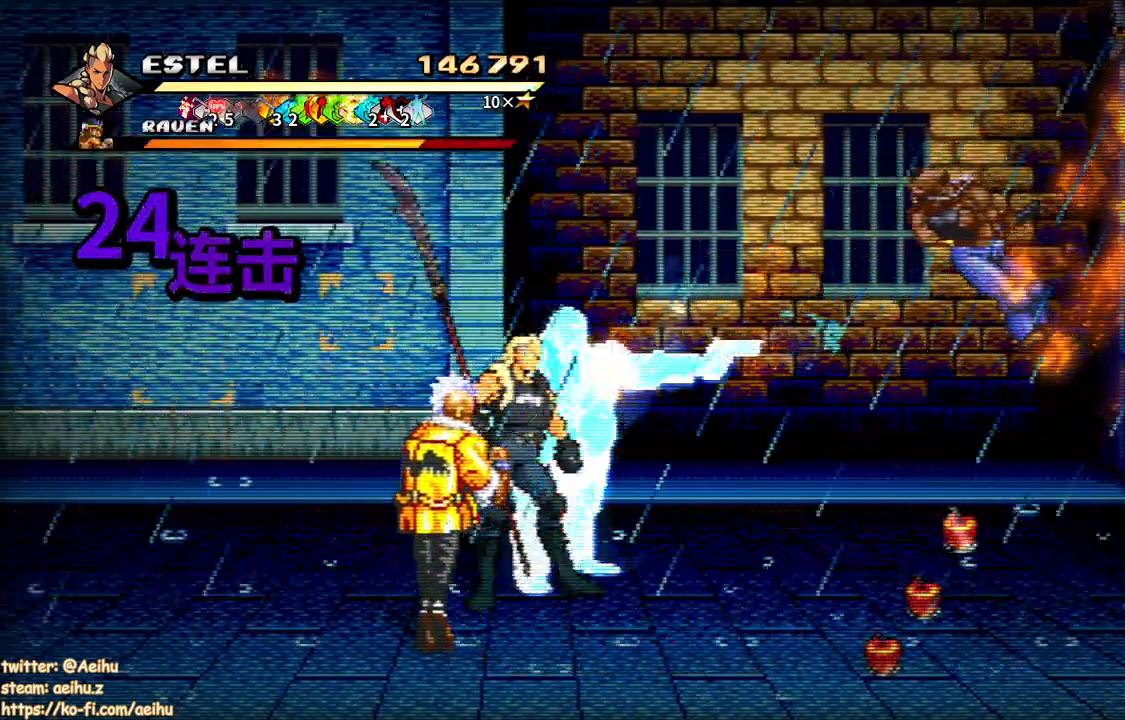
{"buttons": ["DPAD_RIGHT"], "button_events": [[83, "DPAD_RIGHT", "down"]]}
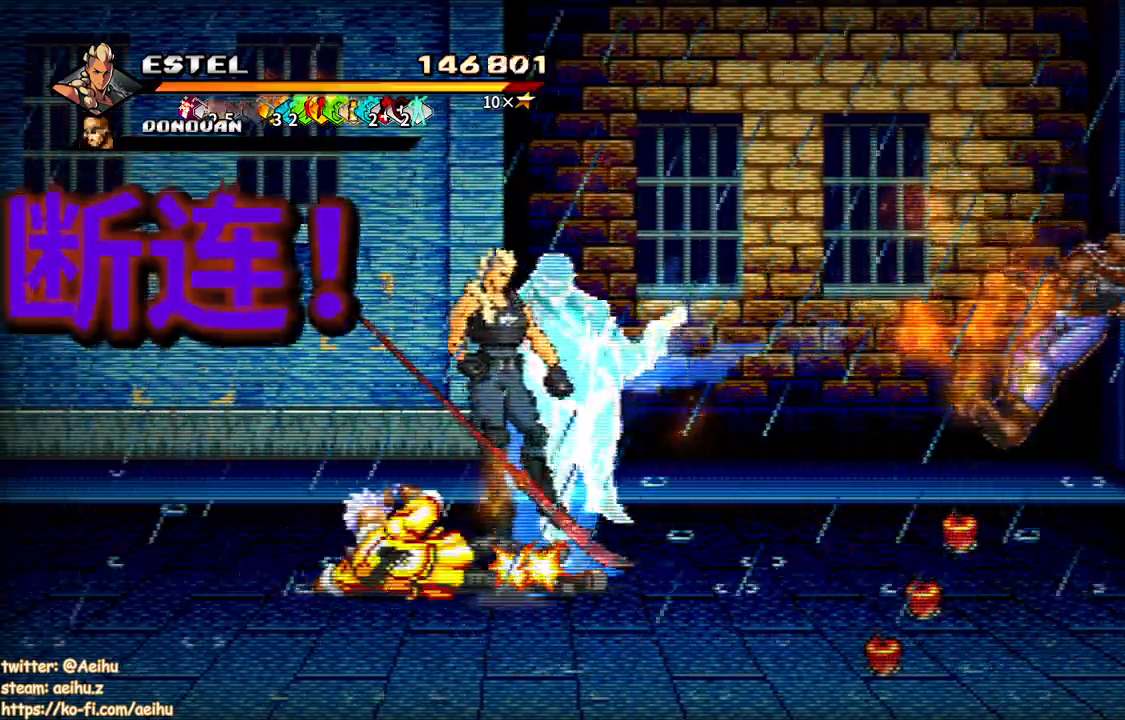
{"buttons": ["DPAD_RIGHT"], "button_events": [[283, "DPAD_RIGHT", "up"], [500, "DPAD_RIGHT", "down"]]}
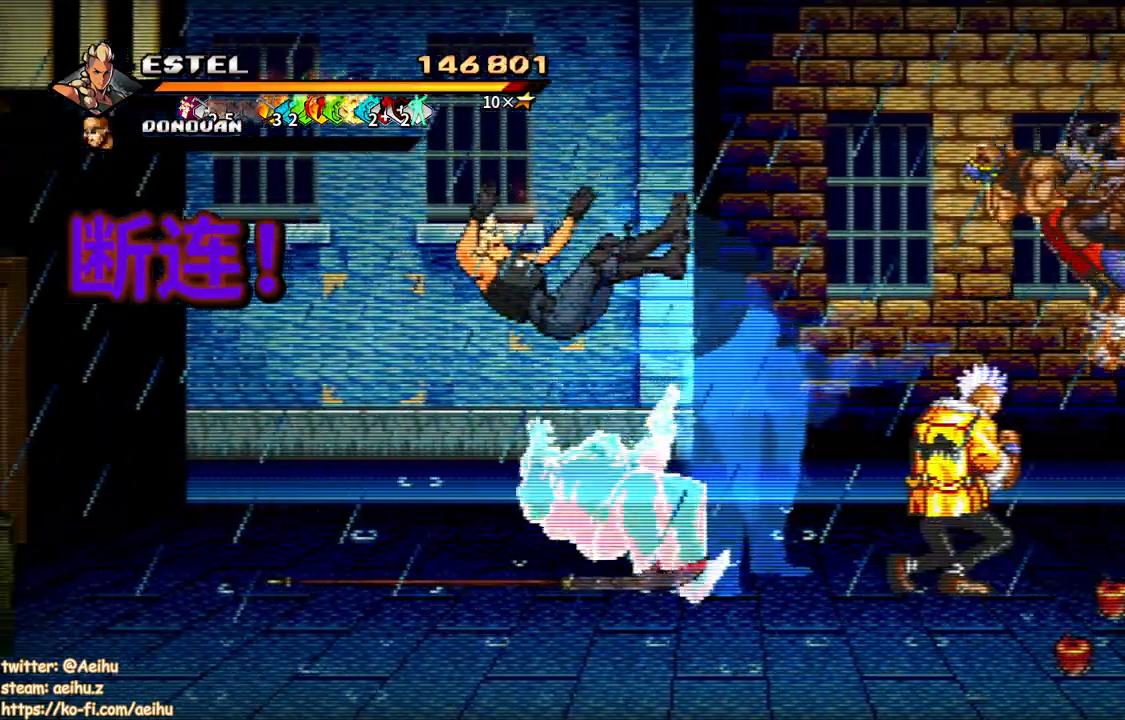
{"buttons": ["DPAD_RIGHT"], "button_events": [[83, "CROSS", "down"], [200, "CROSS", "up"]]}
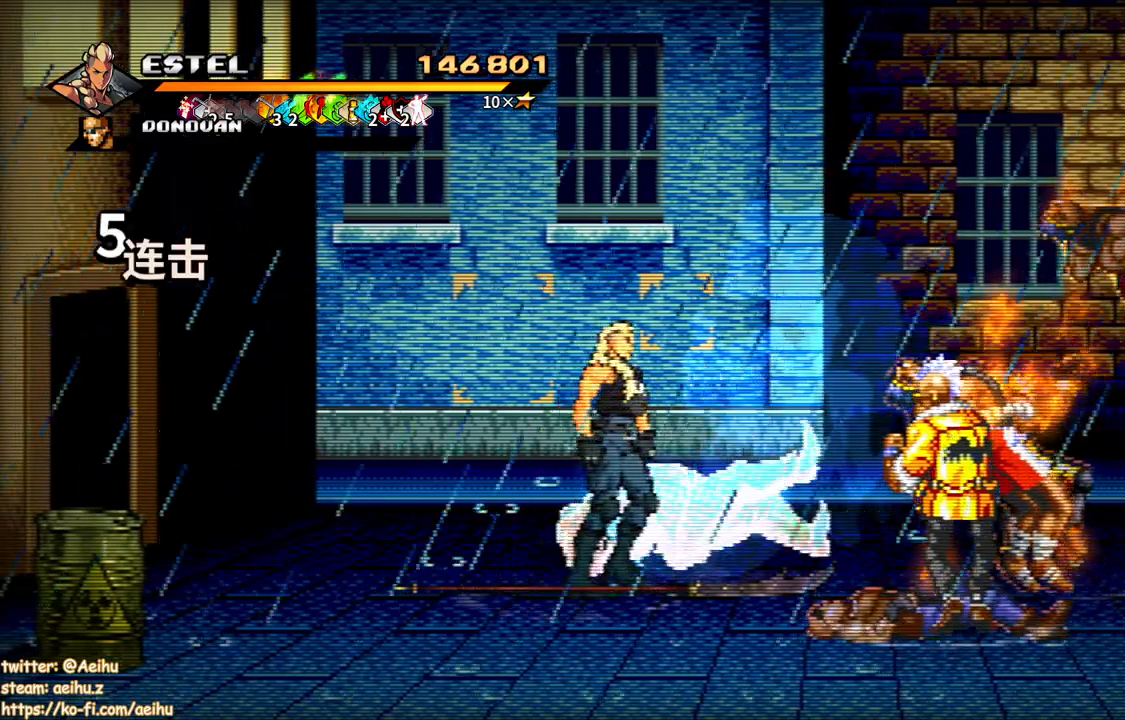
{"buttons": [], "button_events": [[217, "DPAD_DOWN", "down"], [233, "SQUARE", "down"], [283, "DPAD_DOWN", "up"], [283, "SQUARE", "up"], [300, "DPAD_RIGHT", "up"]]}
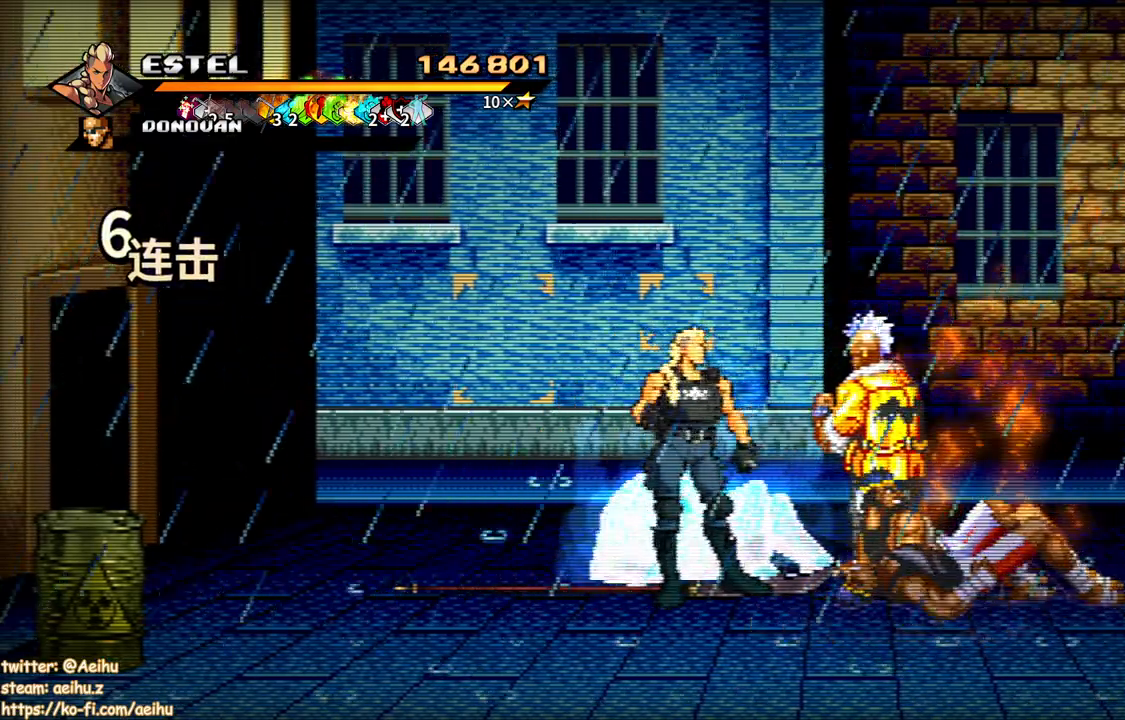
{"buttons": ["DPAD_RIGHT"], "button_events": [[33, "DPAD_RIGHT", "down"], [67, "SQUARE", "down"], [100, "DPAD_RIGHT", "up"], [167, "SQUARE", "up"], [333, "DPAD_RIGHT", "down"]]}
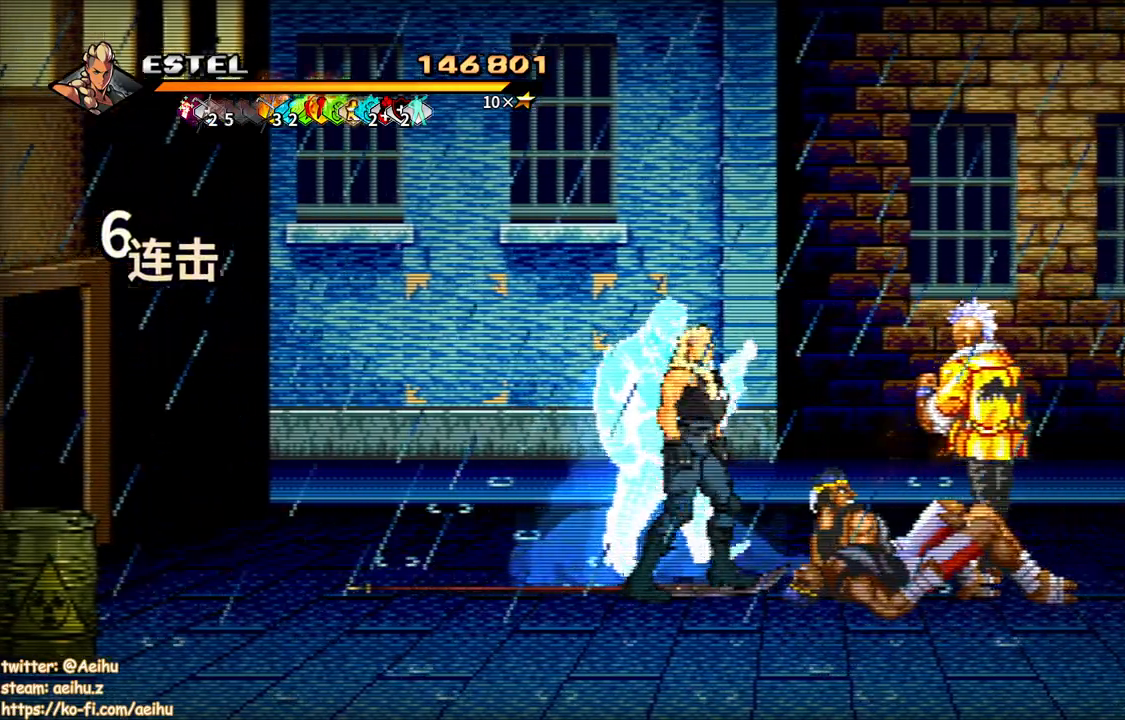
{"buttons": ["SQUARE"], "button_events": [[17, "DPAD_RIGHT", "up"], [50, "CIRCLE", "down"], [150, "CIRCLE", "up"], [283, "SQUARE", "down"], [383, "SQUARE", "up"], [450, "SQUARE", "down"]]}
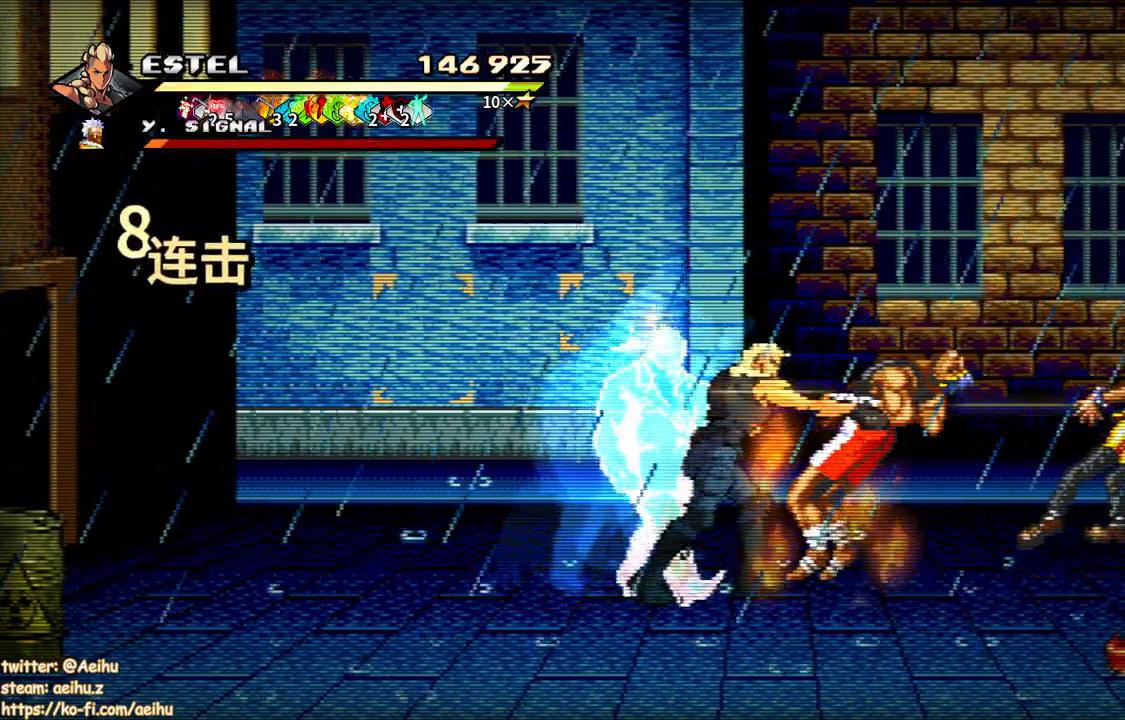
{"buttons": [], "button_events": [[17, "SQUARE", "up"], [100, "SQUARE", "down"], [167, "SQUARE", "up"], [217, "SQUARE", "down"], [283, "SQUARE", "up"]]}
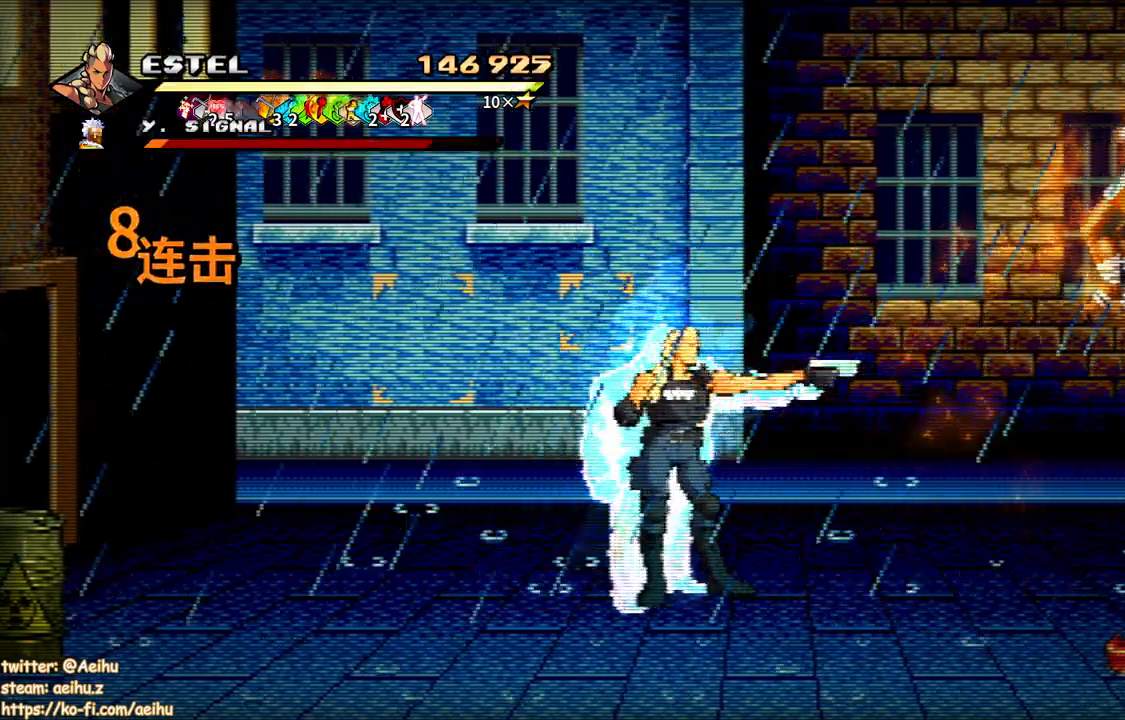
{"buttons": ["DPAD_RIGHT"], "button_events": [[133, "DPAD_RIGHT", "down"]]}
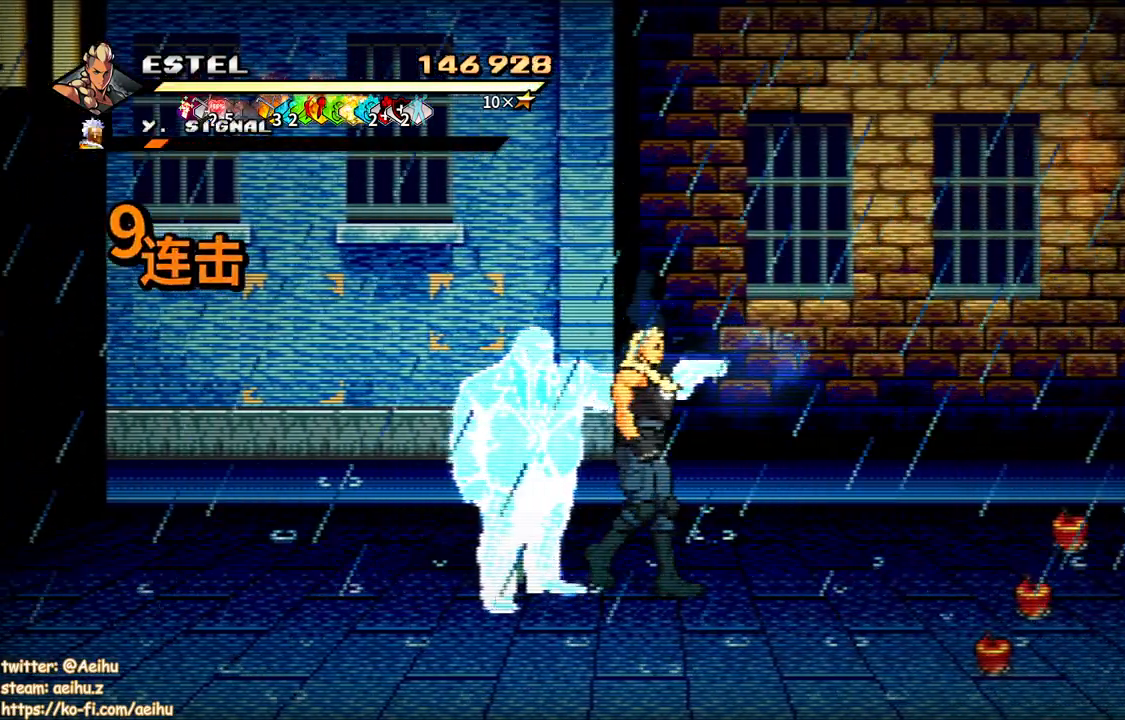
{"buttons": ["DPAD_RIGHT"], "button_events": []}
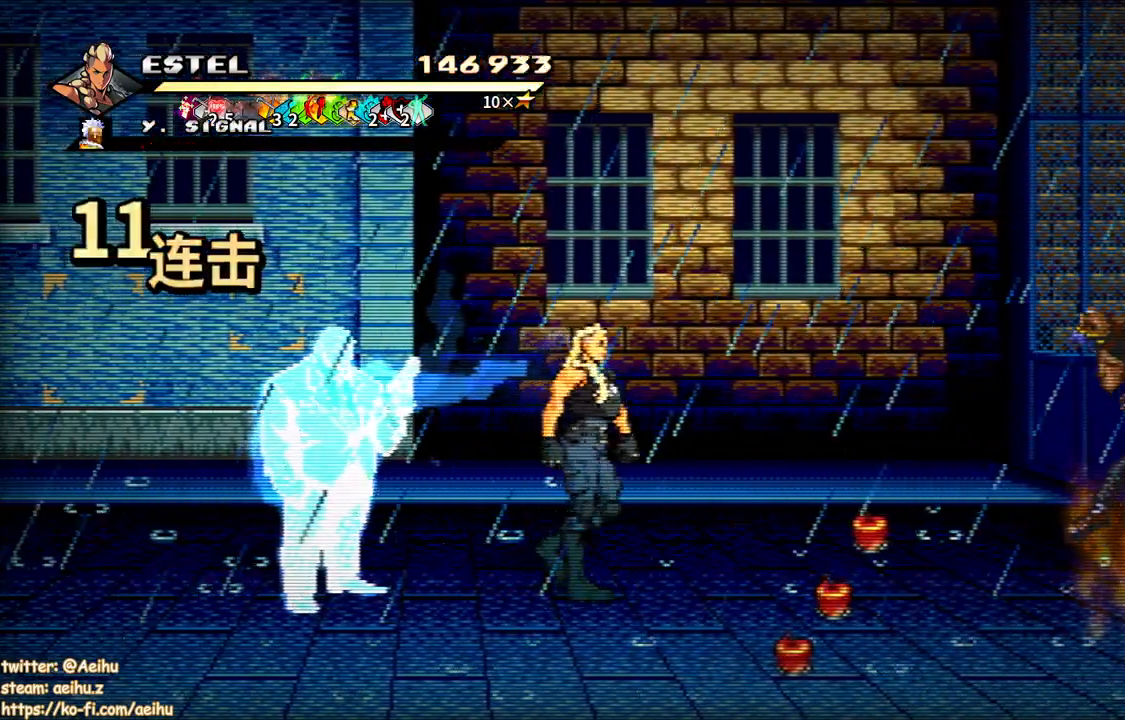
{"buttons": ["DPAD_RIGHT"], "button_events": []}
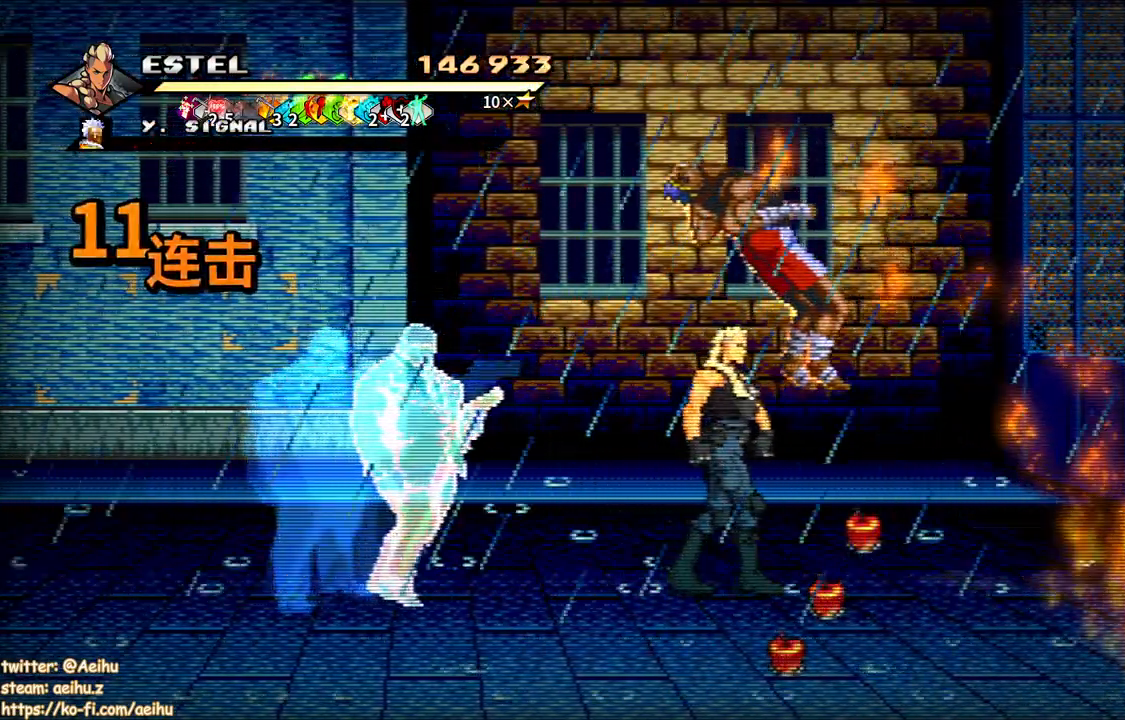
{"buttons": ["DPAD_DOWN"], "button_events": [[100, "DPAD_RIGHT", "up"], [167, "DPAD_LEFT", "down"], [217, "DPAD_DOWN", "down"], [250, "DPAD_LEFT", "up"]]}
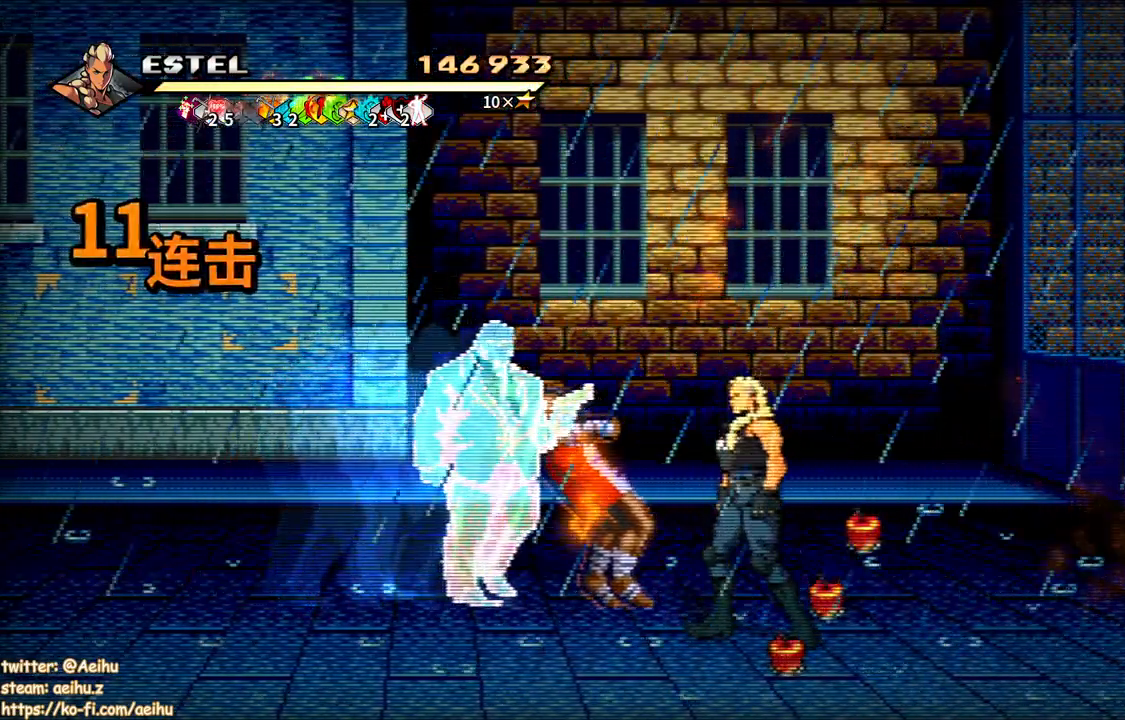
{"buttons": ["DPAD_UP"], "button_events": [[50, "DPAD_RIGHT", "down"], [100, "DPAD_DOWN", "up"], [317, "CIRCLE", "down"], [317, "DPAD_RIGHT", "up"], [367, "DPAD_UP", "down"], [433, "CIRCLE", "up"]]}
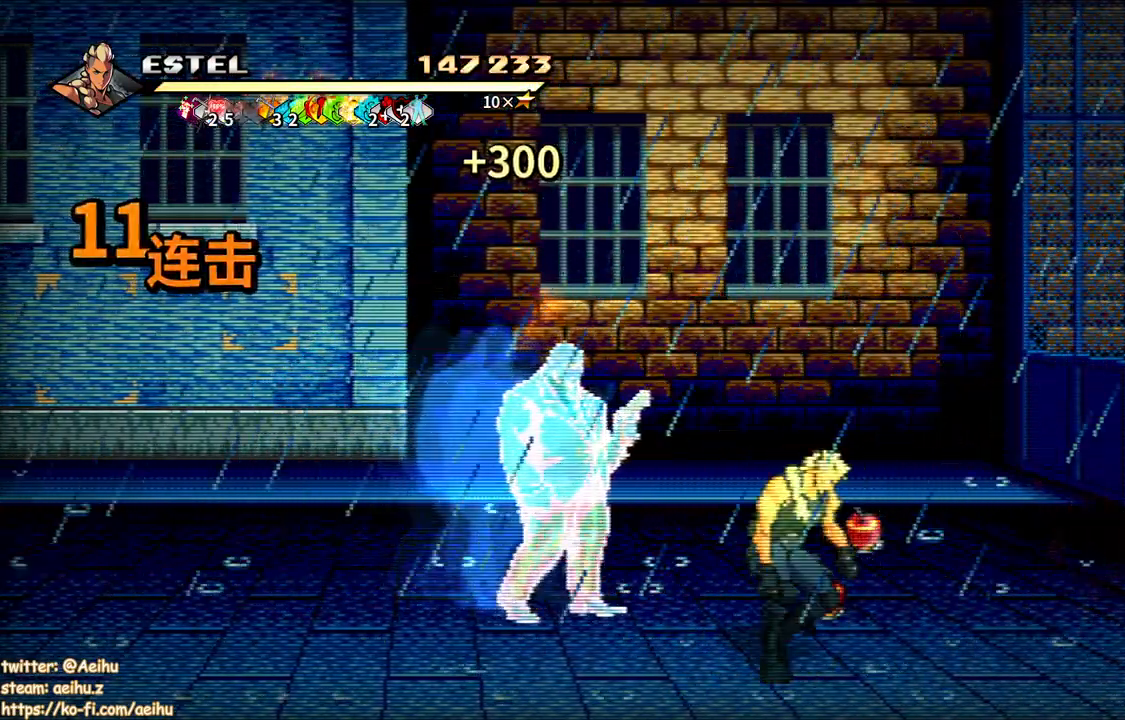
{"buttons": ["DPAD_LEFT"], "button_events": [[200, "CIRCLE", "down"], [217, "DPAD_UP", "up"], [333, "CIRCLE", "up"], [367, "DPAD_LEFT", "down"]]}
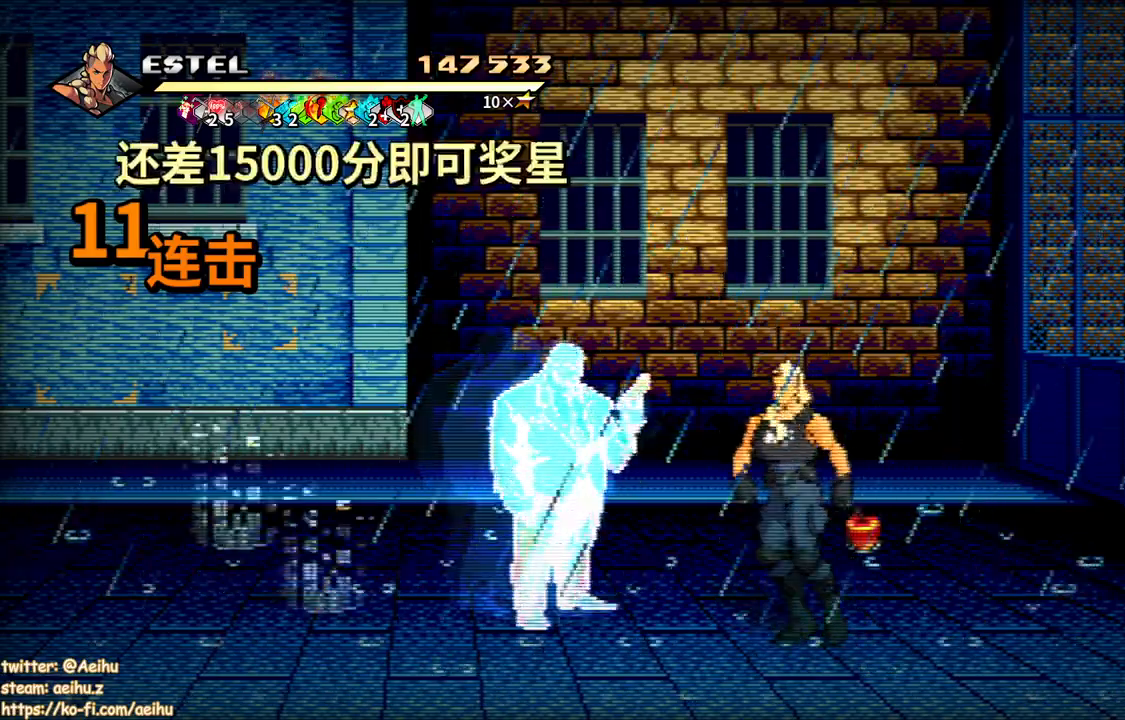
{"buttons": ["DPAD_LEFT"], "button_events": []}
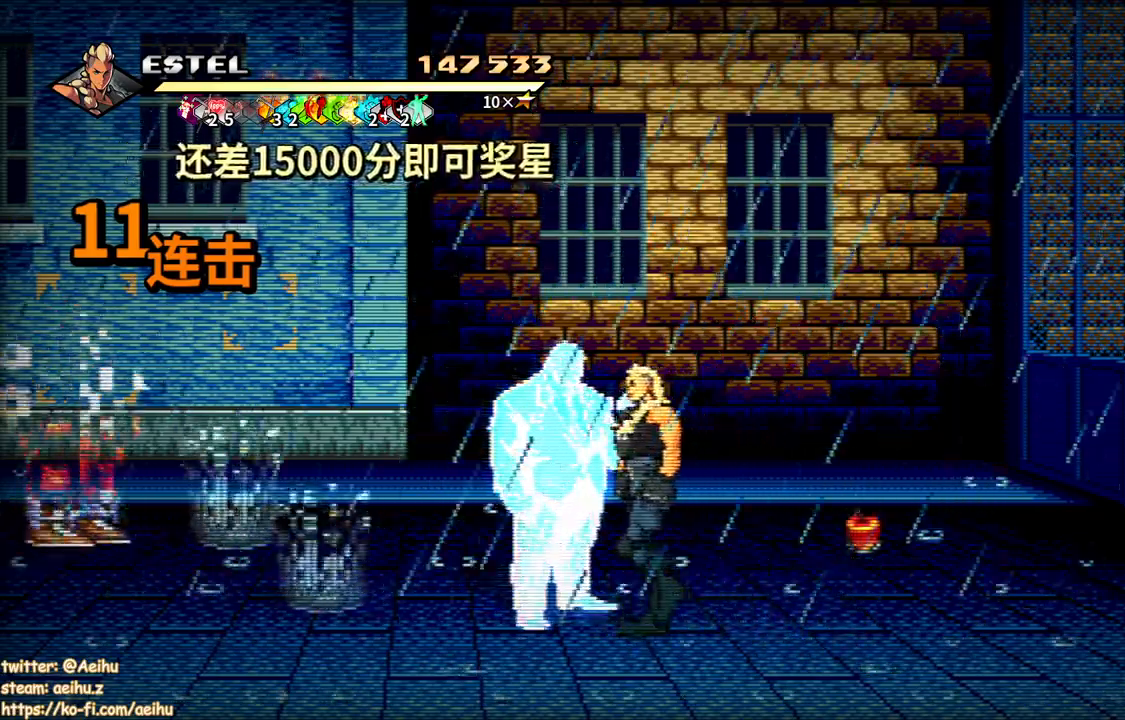
{"buttons": ["DPAD_UP", "DPAD_LEFT"], "button_events": [[33, "DPAD_UP", "down"], [133, "DPAD_UP", "up"], [317, "DPAD_UP", "down"]]}
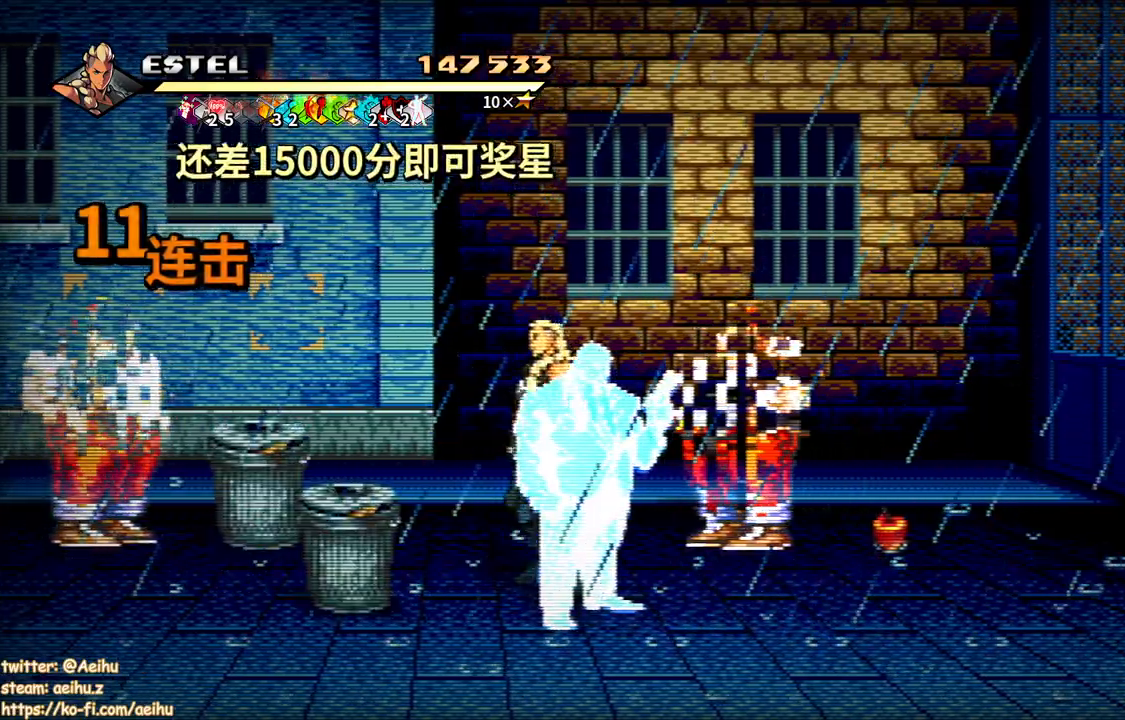
{"buttons": ["SQUARE", "DPAD_UP", "DPAD_LEFT"], "button_events": [[83, "DPAD_UP", "up"], [117, "DPAD_LEFT", "up"], [167, "DPAD_LEFT", "down"], [233, "DPAD_LEFT", "up"], [300, "DPAD_LEFT", "down"], [350, "DPAD_UP", "down"], [367, "SQUARE", "down"]]}
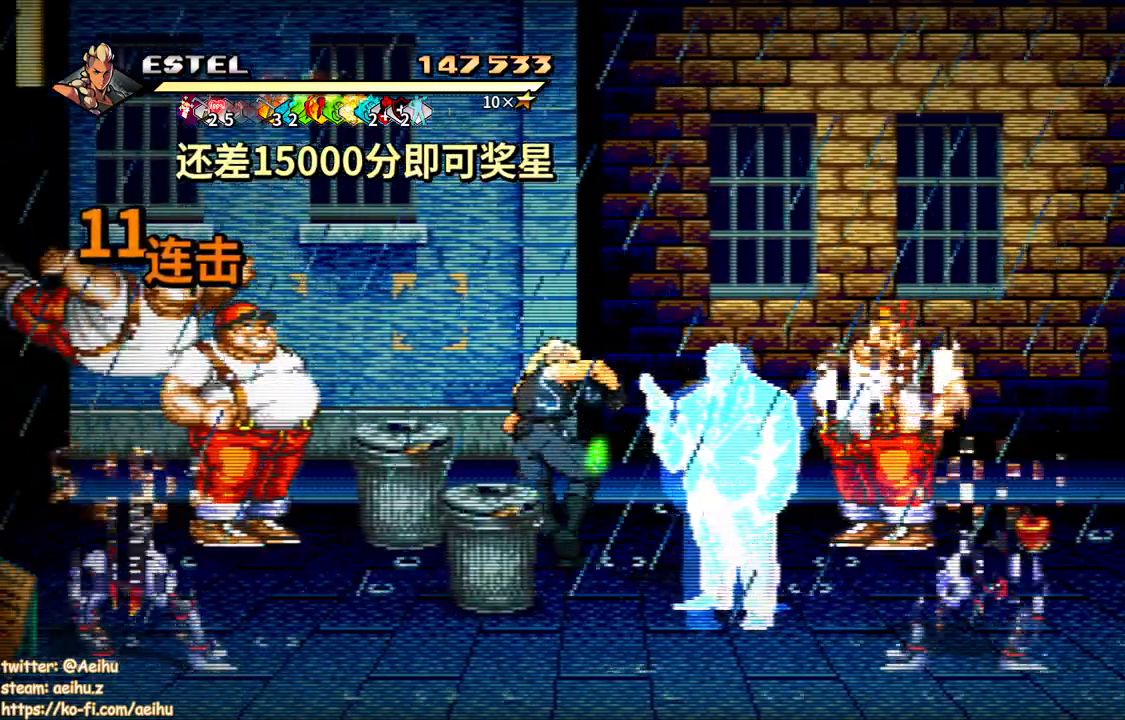
{"buttons": ["SQUARE", "DPAD_LEFT"], "button_events": [[67, "DPAD_UP", "up"]]}
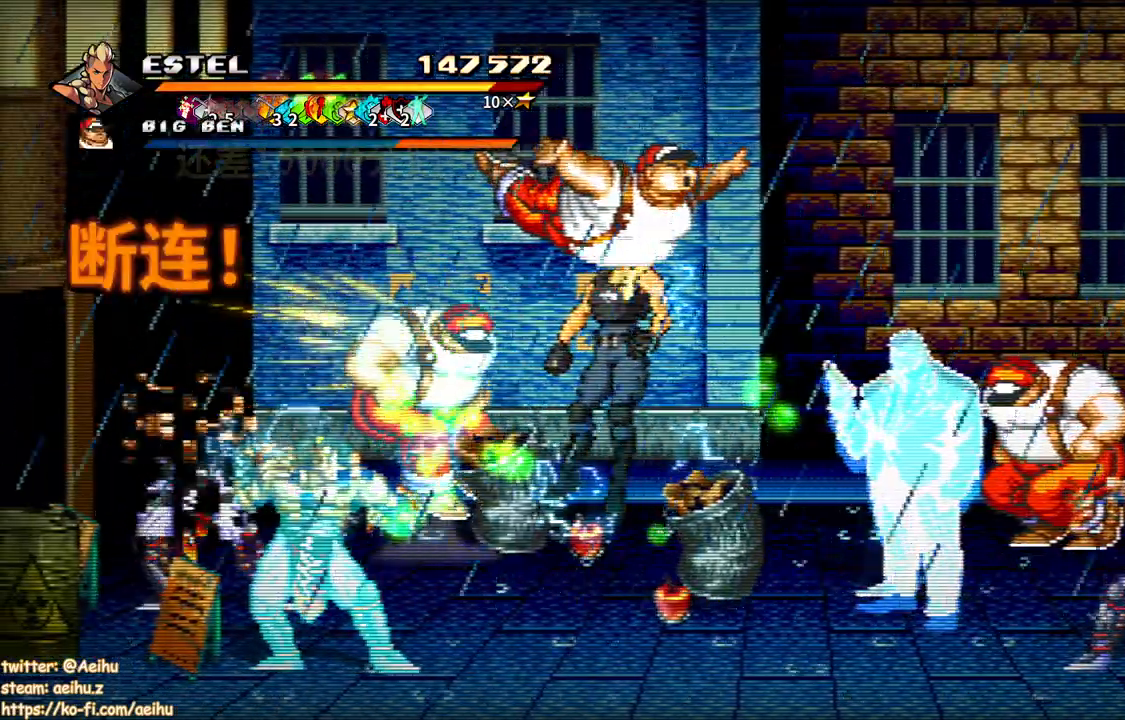
{"buttons": ["SQUARE", "DPAD_LEFT"], "button_events": [[267, "DPAD_LEFT", "up"], [417, "SQUARE", "up"], [433, "DPAD_LEFT", "down"], [500, "SQUARE", "down"]]}